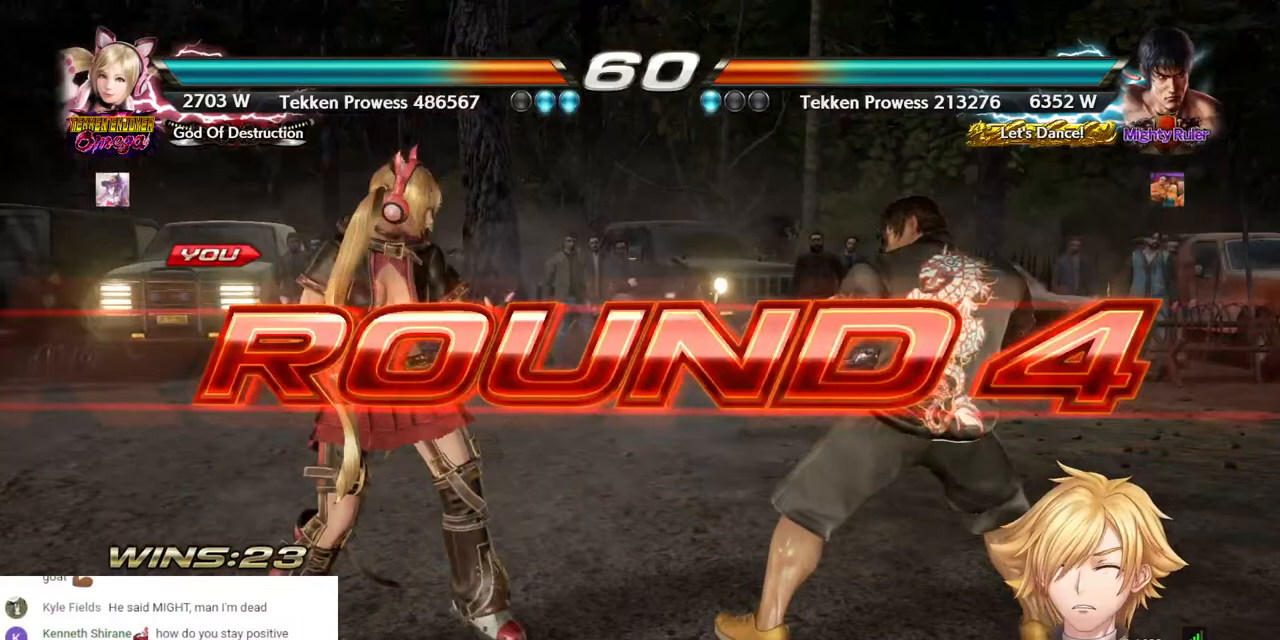
Gameplay with a controller (PlayStation layout); each line is a JSON object with the inputs held at the frame after it. "events" lists button and stick changes between this image and that frame as [ms after this image, input, new state], when the widget could be followed in between. Not read: R1.
{"buttons": [], "left_stick": "center", "right_stick": "center", "events": []}
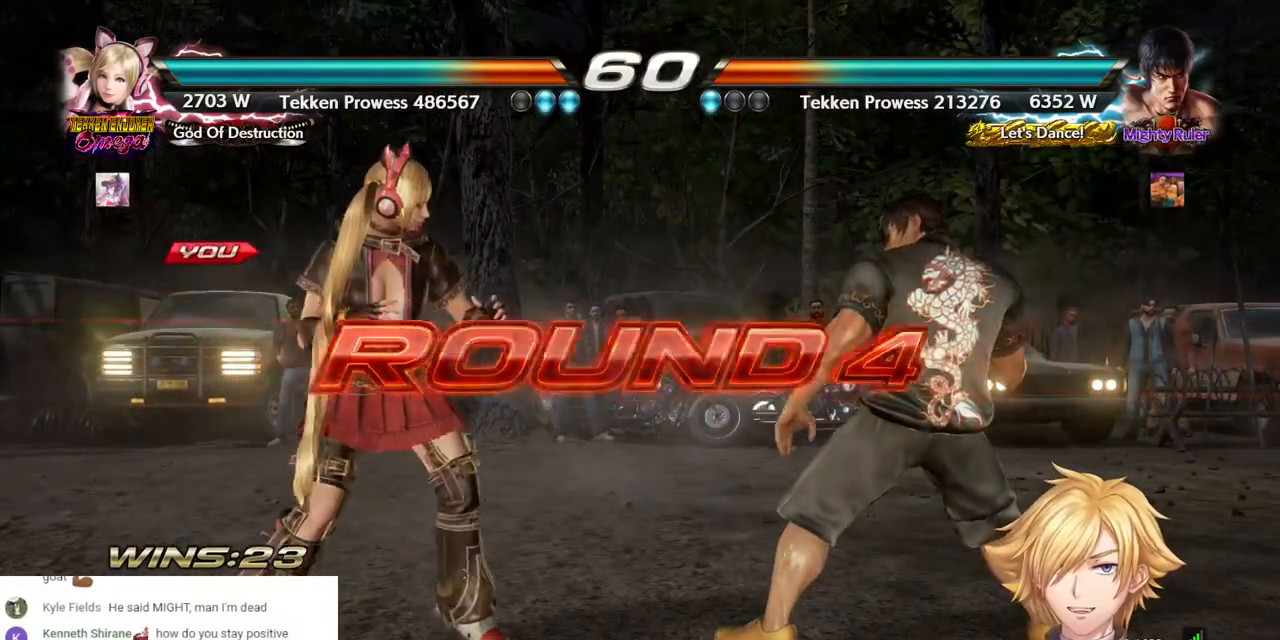
{"buttons": ["DPAD_LEFT"], "left_stick": "center", "right_stick": "center", "events": [[250, "DPAD_LEFT", "down"]]}
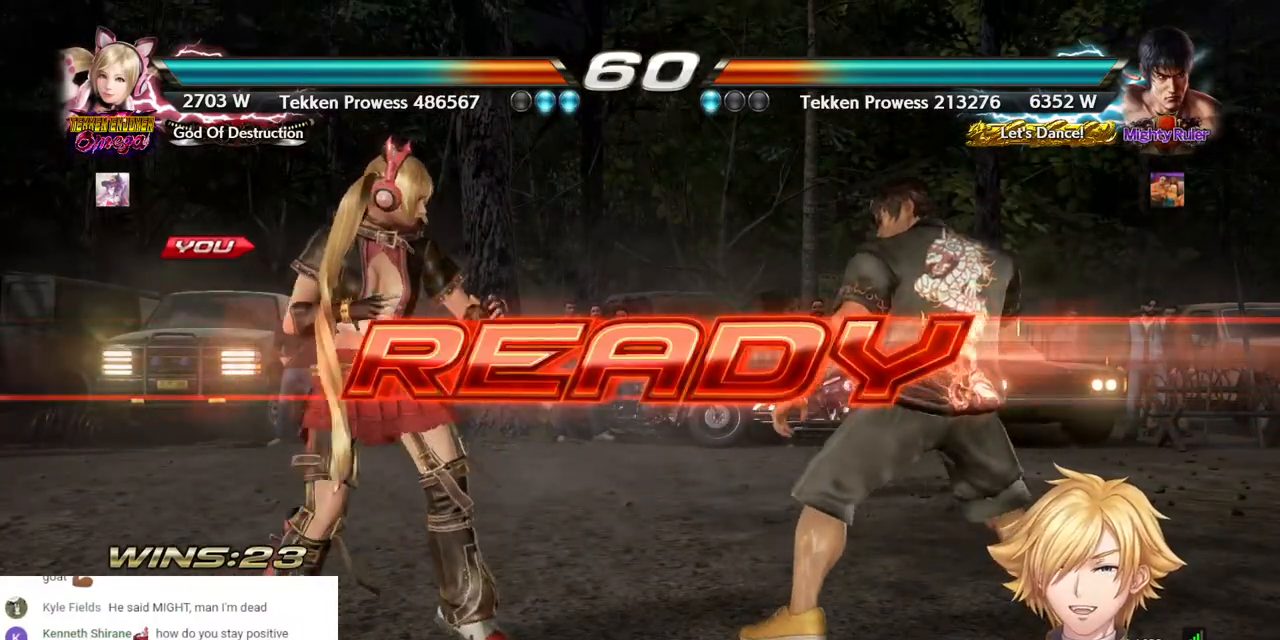
{"buttons": ["DPAD_LEFT"], "left_stick": "center", "right_stick": "center", "events": []}
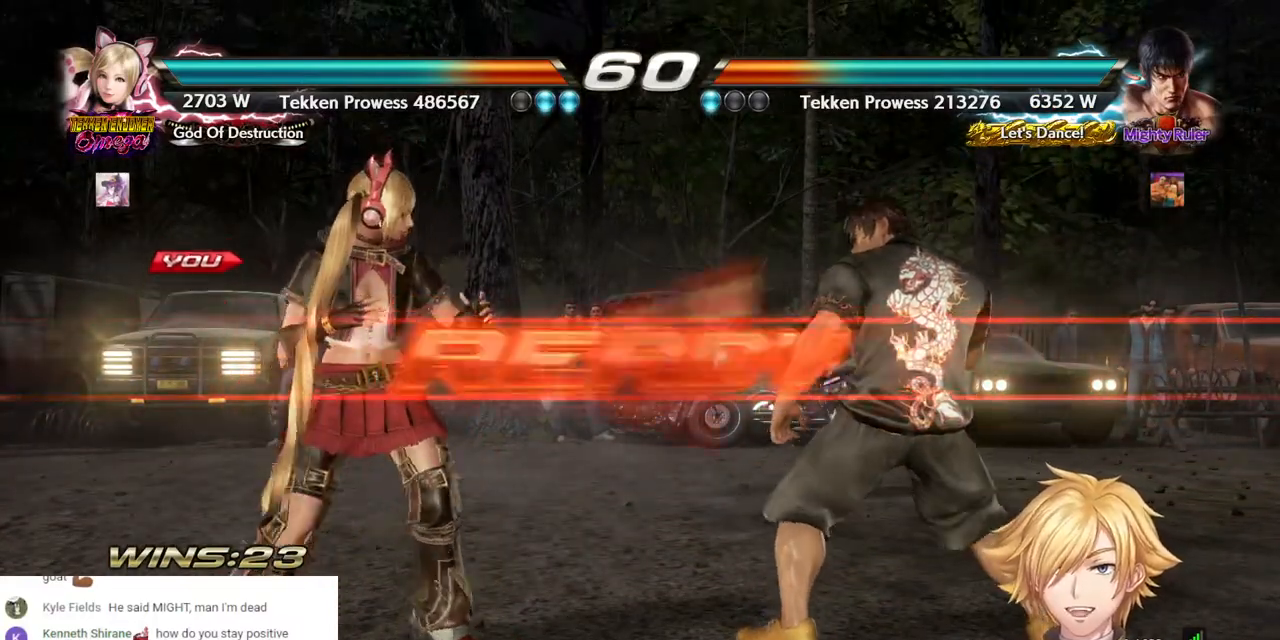
{"buttons": ["DPAD_LEFT"], "left_stick": "center", "right_stick": "center", "events": []}
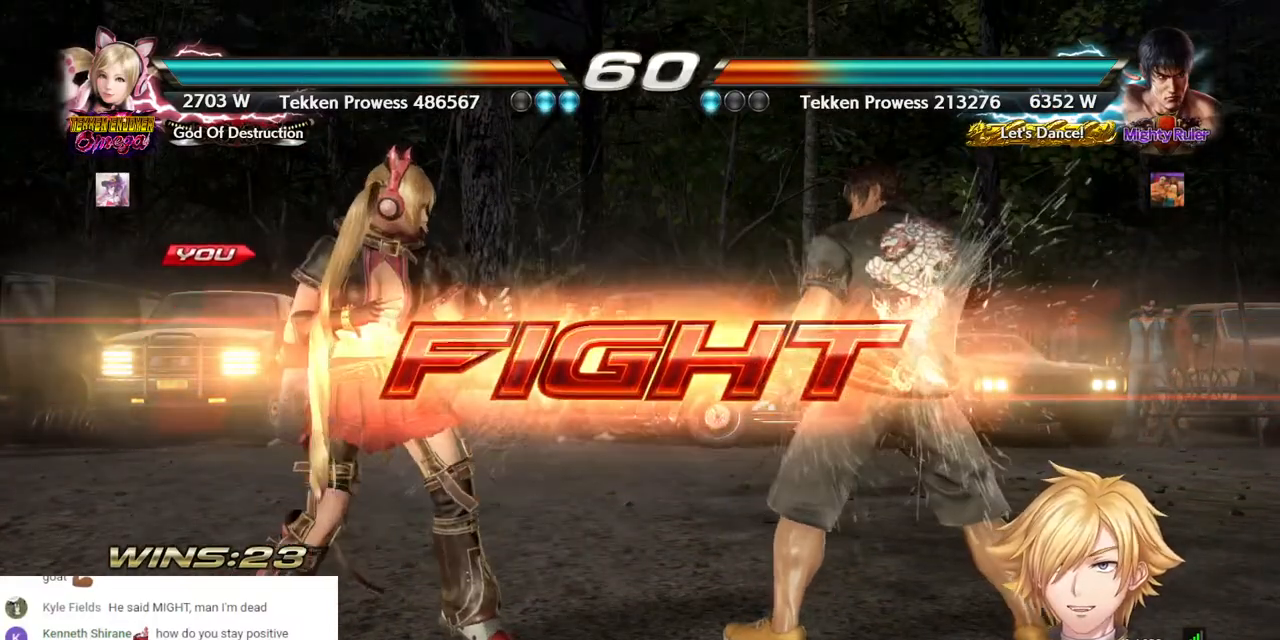
{"buttons": ["DPAD_LEFT"], "left_stick": "center", "right_stick": "center", "events": []}
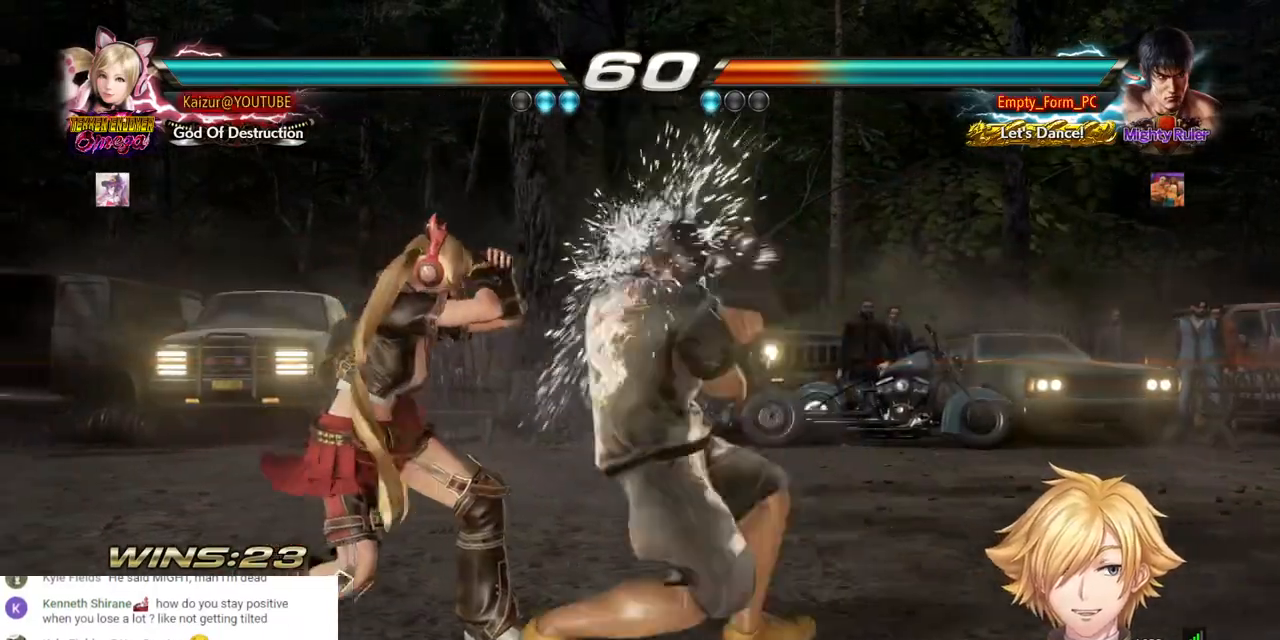
{"buttons": ["DPAD_LEFT"], "left_stick": "center", "right_stick": "center", "events": [[117, "DPAD_DOWN", "down"], [117, "DPAD_LEFT", "up"], [433, "DPAD_DOWN", "up"], [433, "DPAD_LEFT", "down"]]}
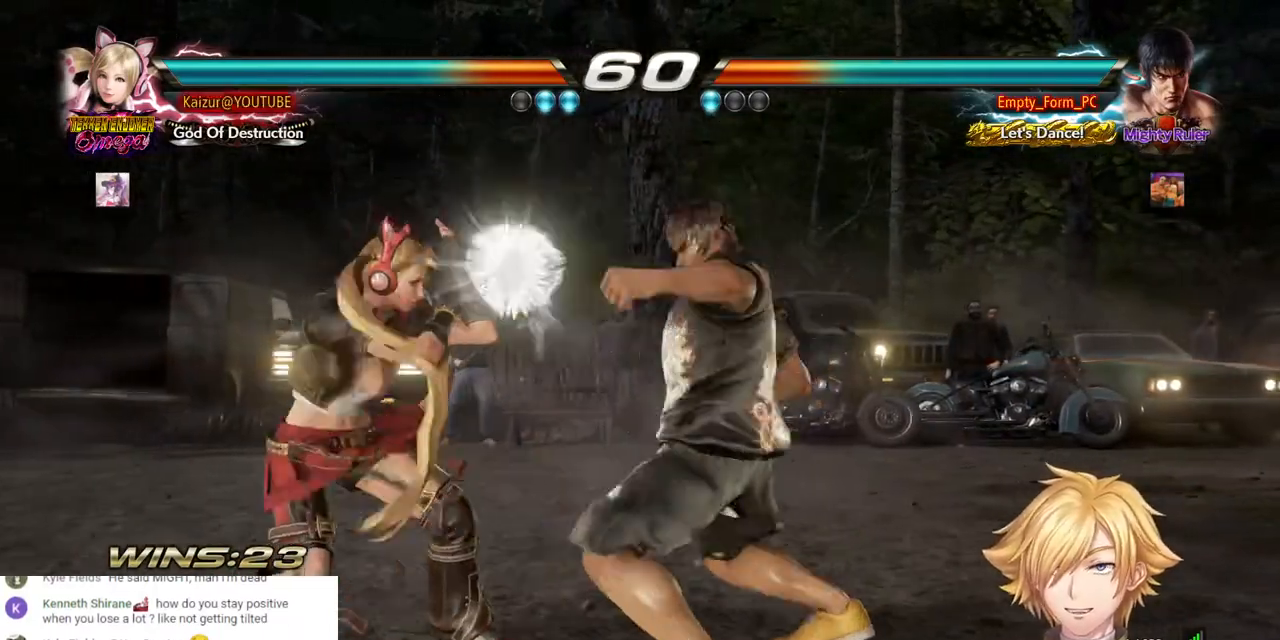
{"buttons": ["DPAD_LEFT"], "left_stick": "center", "right_stick": "center"}
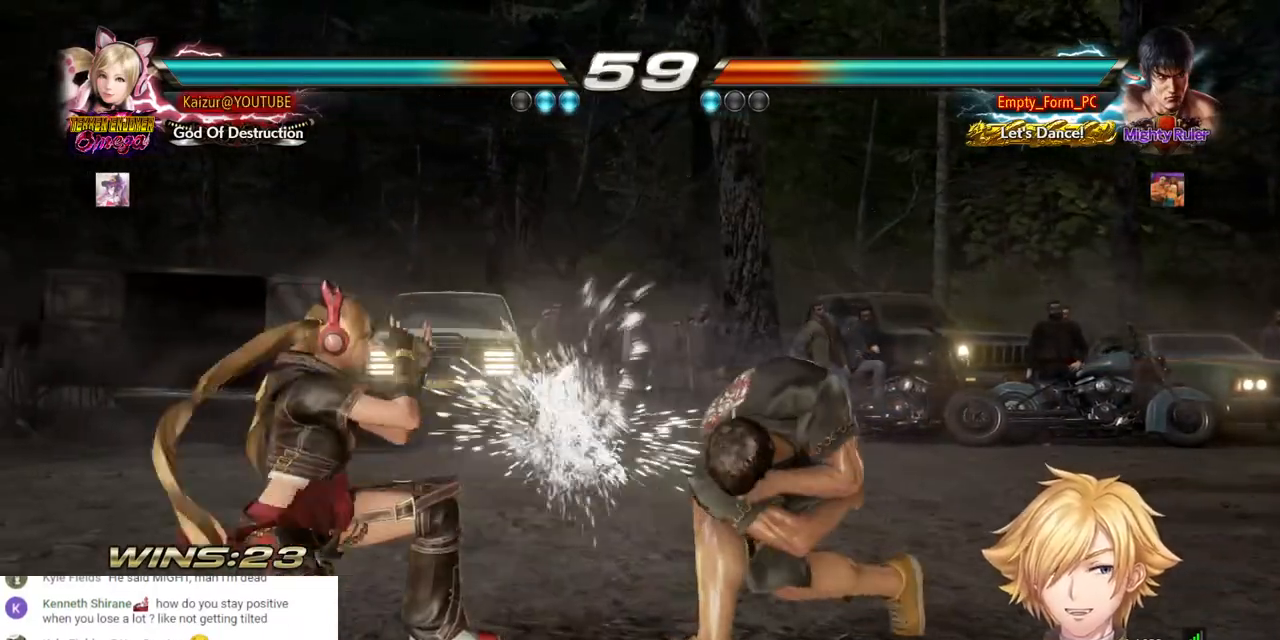
{"buttons": ["DPAD_DOWN", "DPAD_RIGHT"], "left_stick": "center", "right_stick": "center", "events": [[167, "DPAD_DOWN", "down"], [167, "DPAD_LEFT", "up"], [167, "DPAD_RIGHT", "down"], [183, "CROSS", "down"], [317, "CROSS", "up"], [400, "CROSS", "down"], [500, "CROSS", "up"]]}
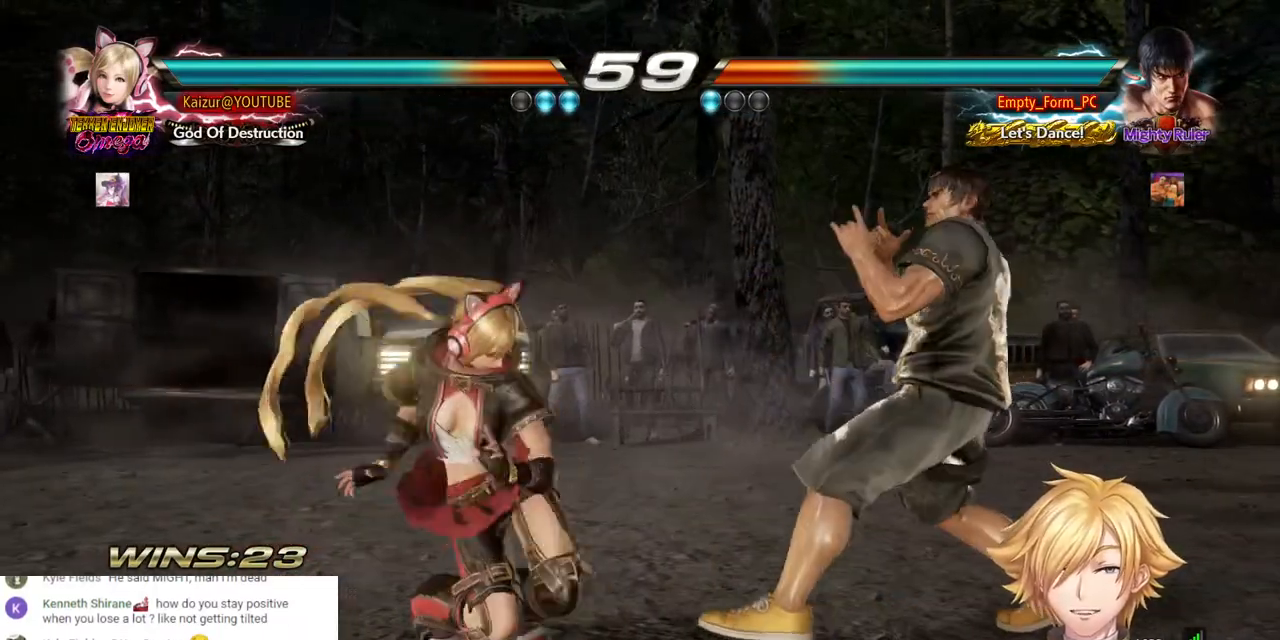
{"buttons": [], "left_stick": "center", "right_stick": "center", "events": [[67, "CROSS", "down"], [183, "CROSS", "up"], [183, "DPAD_RIGHT", "up"], [500, "DPAD_DOWN", "up"]]}
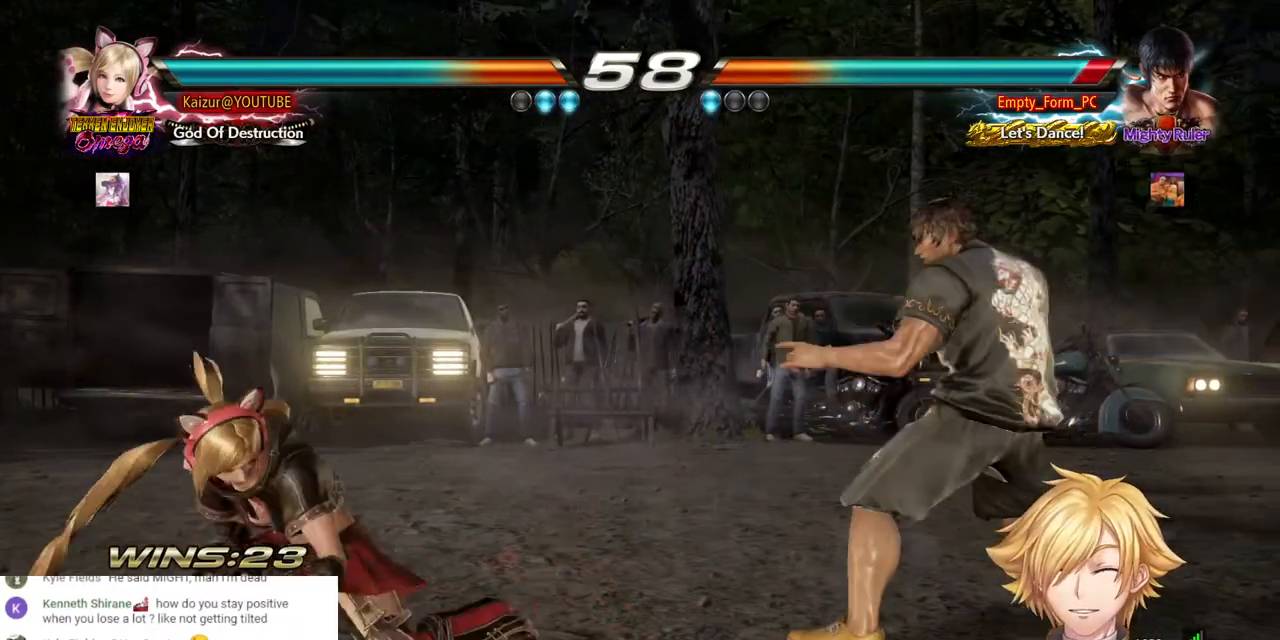
{"buttons": ["DPAD_LEFT"], "left_stick": "center", "right_stick": "center", "events": [[17, "DPAD_UP", "down"], [100, "DPAD_UP", "up"], [283, "DPAD_LEFT", "down"]]}
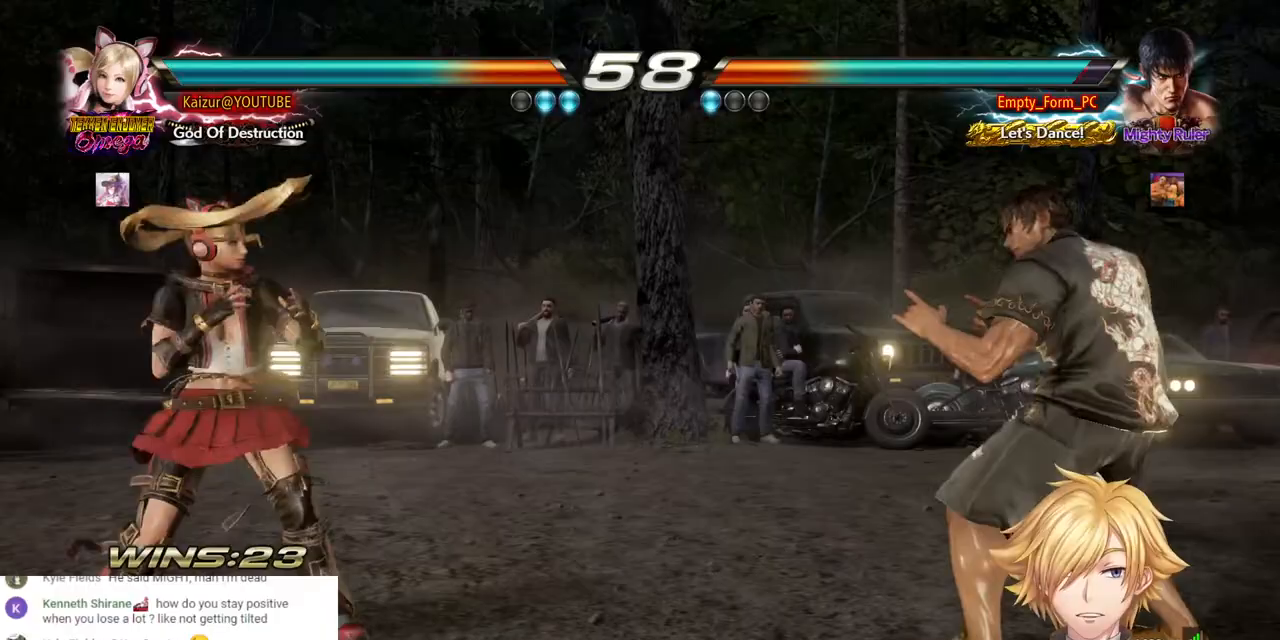
{"buttons": ["R2", "DPAD_LEFT"], "left_stick": "center", "right_stick": "center", "events": [[100, "DPAD_DOWN", "down"], [100, "DPAD_LEFT", "up"], [317, "DPAD_DOWN", "up"], [317, "DPAD_LEFT", "down"], [400, "DPAD_DOWN", "down"], [400, "DPAD_LEFT", "up"], [450, "DPAD_DOWN", "up"], [450, "DPAD_LEFT", "down"], [500, "R2", "down"]]}